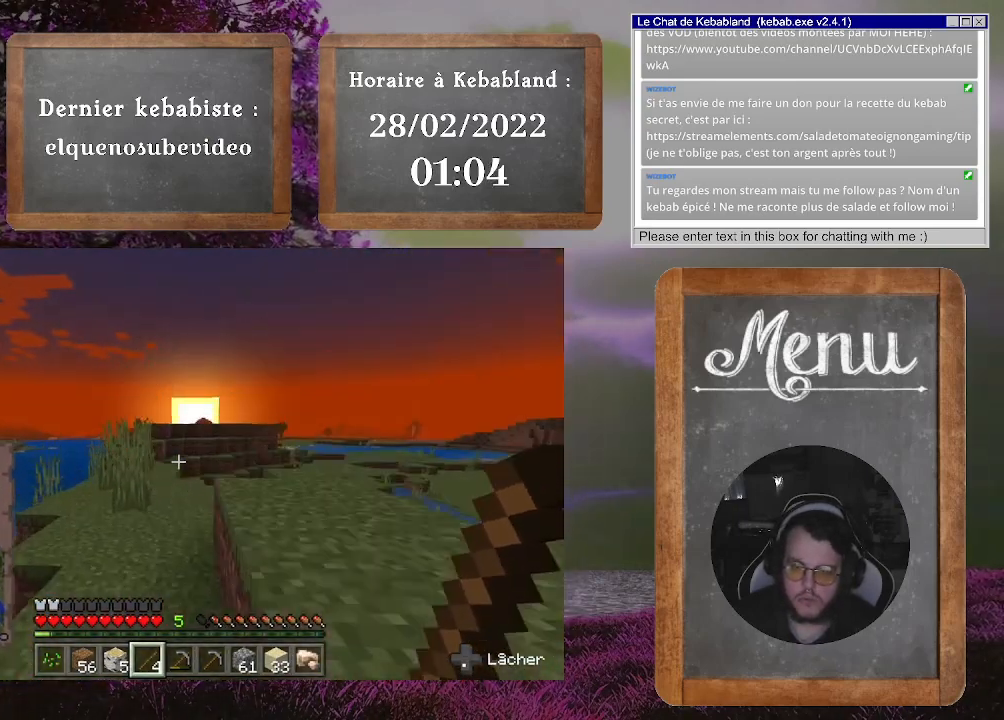
Gameplay with a controller (Xbox layout); each line is a JSON object with the inputs held at the frame after it. "events" lists button and stick changes between this image and that frame as [ms after this image, input, new state], when the widget could be followed in between. Not read: L3.
{"buttons": ["A"], "left_stick": "up", "right_stick": "center", "events": [[67, "right_stick", "down-right"], [167, "left_stick", "up"], [300, "right_stick", "center"], [400, "A", "down"]]}
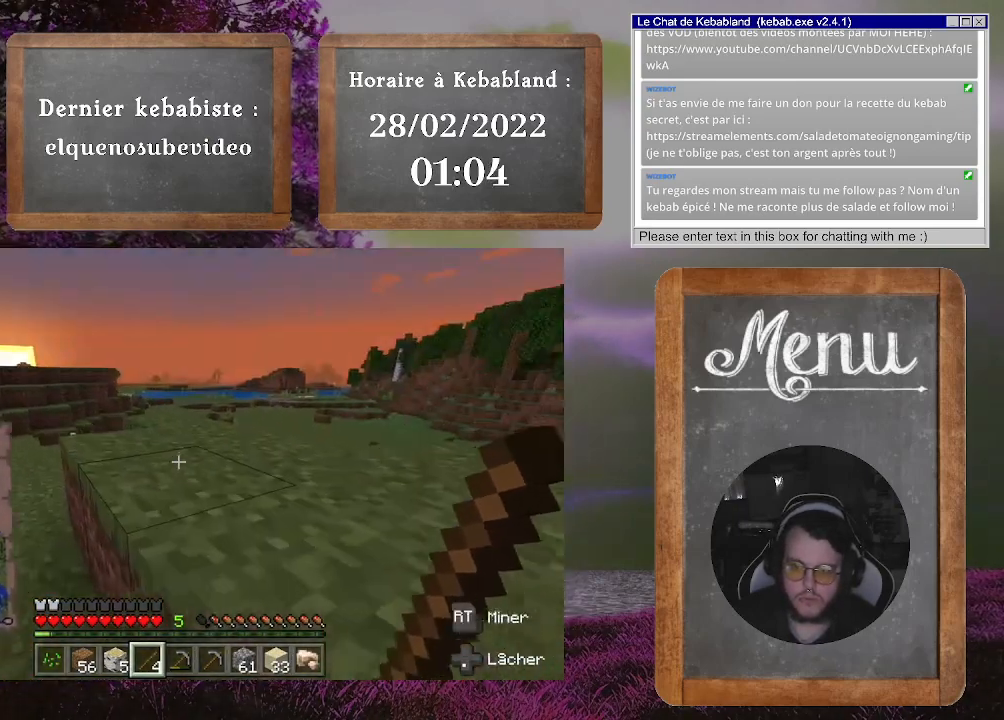
{"buttons": [], "left_stick": "up", "right_stick": "center", "events": [[33, "A", "up"]]}
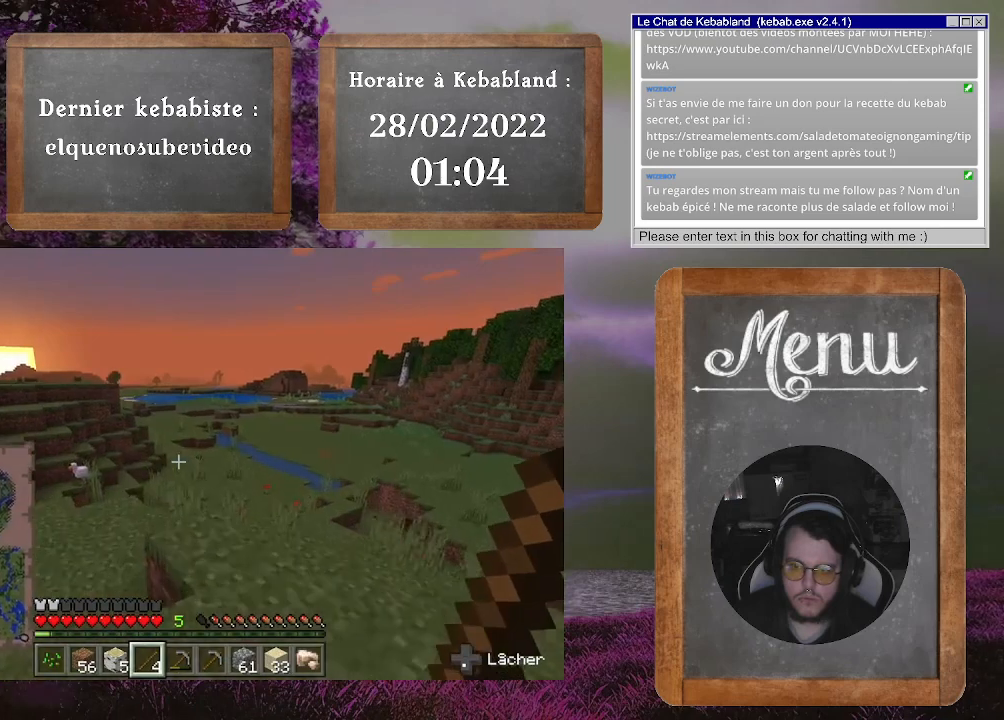
{"buttons": [], "left_stick": "up", "right_stick": "down-left", "events": [[300, "right_stick", "down-left"]]}
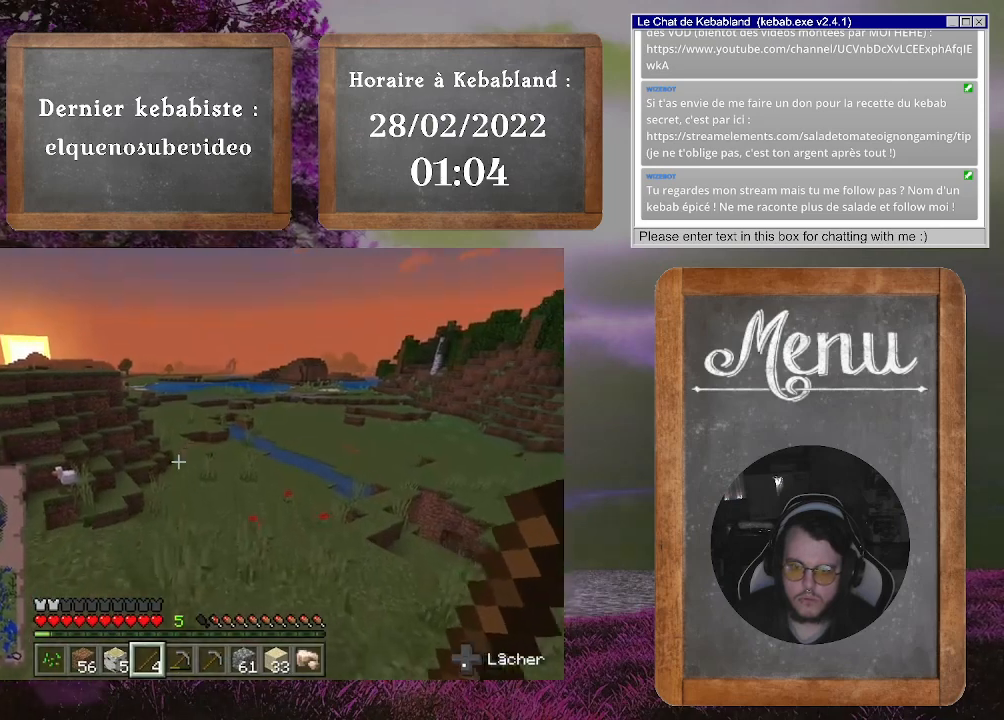
{"buttons": [], "left_stick": "up", "right_stick": "up-left", "events": [[100, "right_stick", "center"], [467, "right_stick", "up-left"]]}
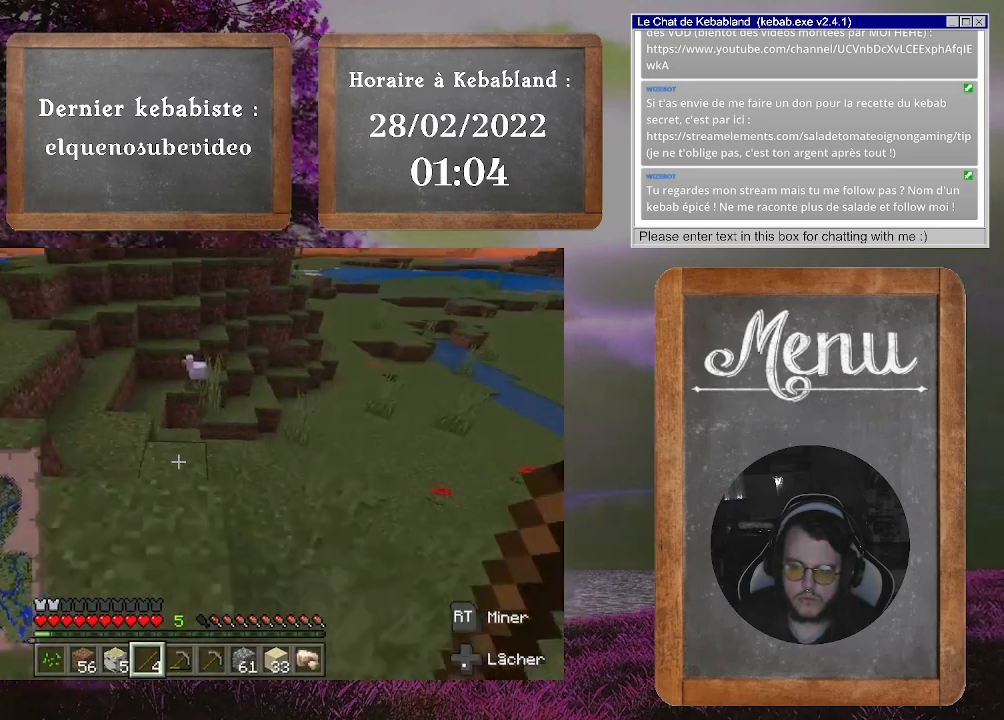
{"buttons": [], "left_stick": "up", "right_stick": "center", "events": [[267, "right_stick", "center"]]}
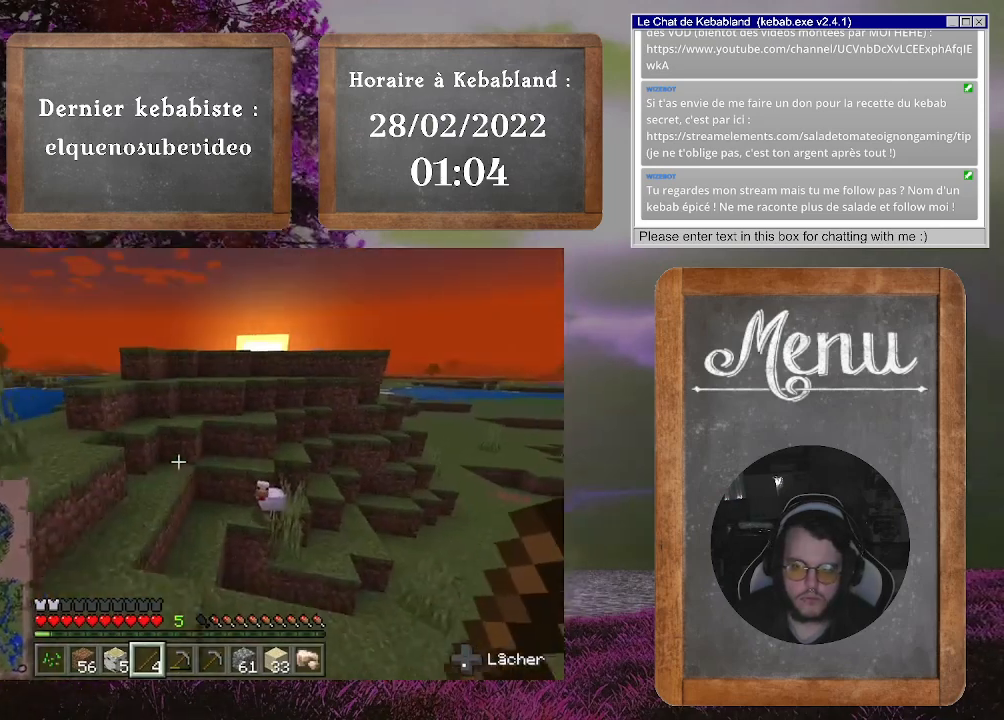
{"buttons": [], "left_stick": "up-left", "right_stick": "center", "events": [[233, "left_stick", "up-left"]]}
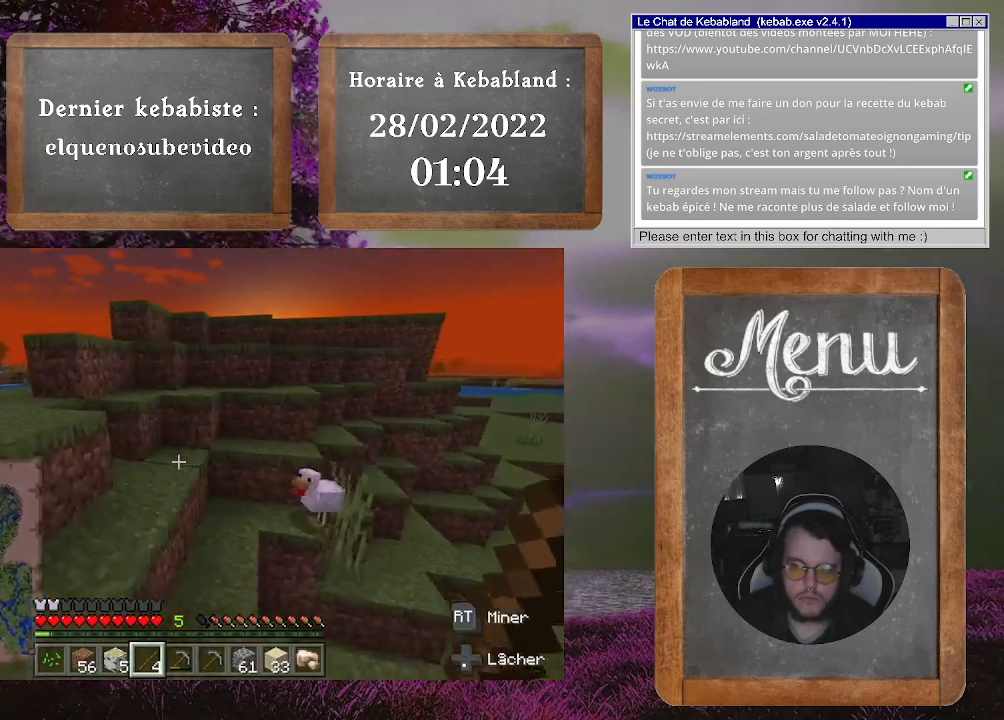
{"buttons": ["A"], "left_stick": "up", "right_stick": "center", "events": [[133, "left_stick", "up"], [433, "A", "down"]]}
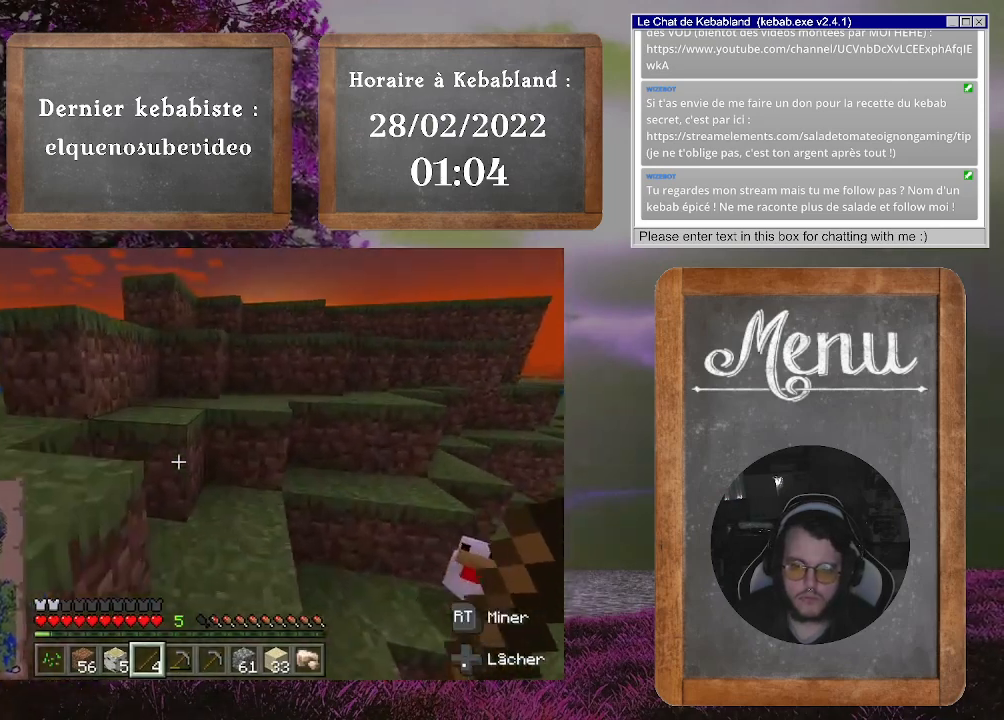
{"buttons": [], "left_stick": "up", "right_stick": "center", "events": [[233, "A", "up"]]}
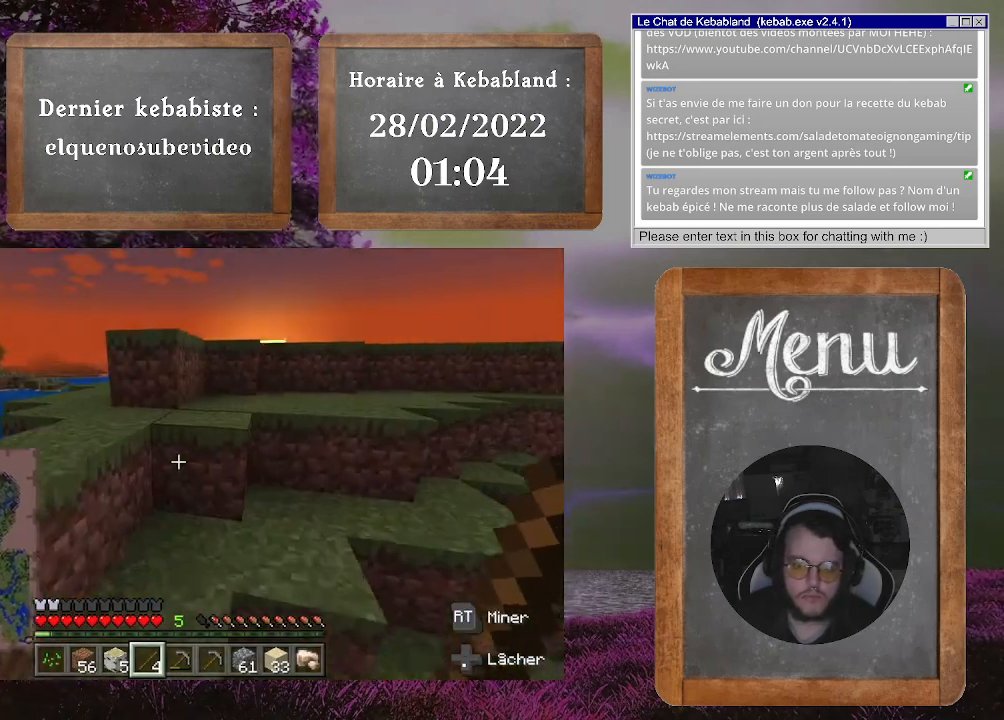
{"buttons": [], "left_stick": "up", "right_stick": "center", "events": [[167, "A", "down"], [333, "A", "up"]]}
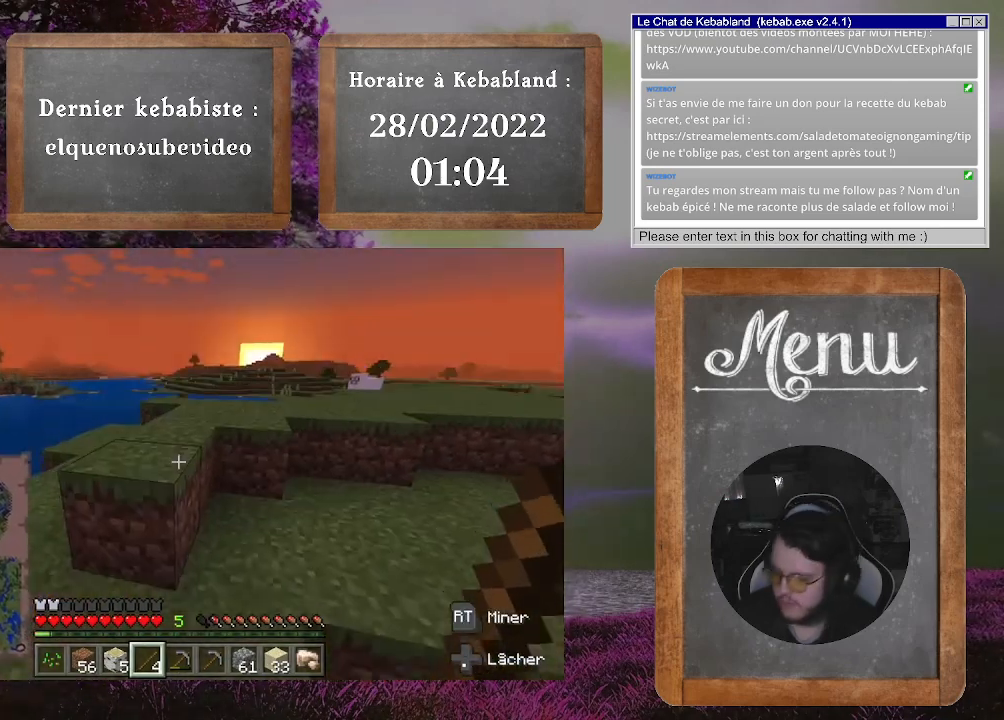
{"buttons": [], "left_stick": "up", "right_stick": "center", "events": [[267, "A", "down"], [433, "A", "up"]]}
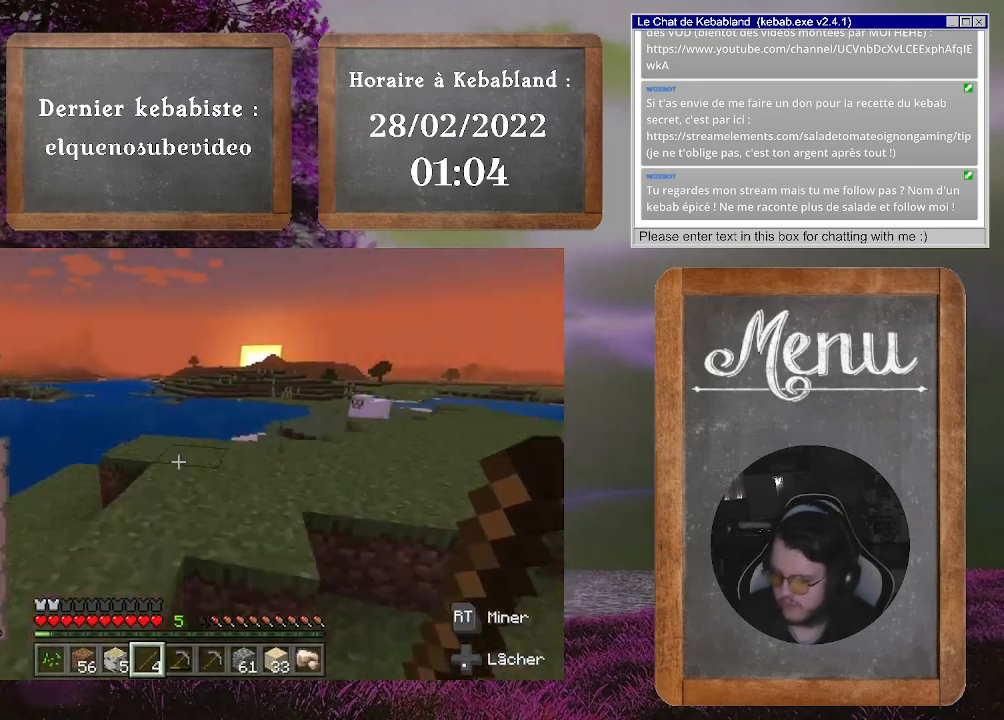
{"buttons": [], "left_stick": "up", "right_stick": "center", "events": [[233, "A", "down"], [433, "A", "up"]]}
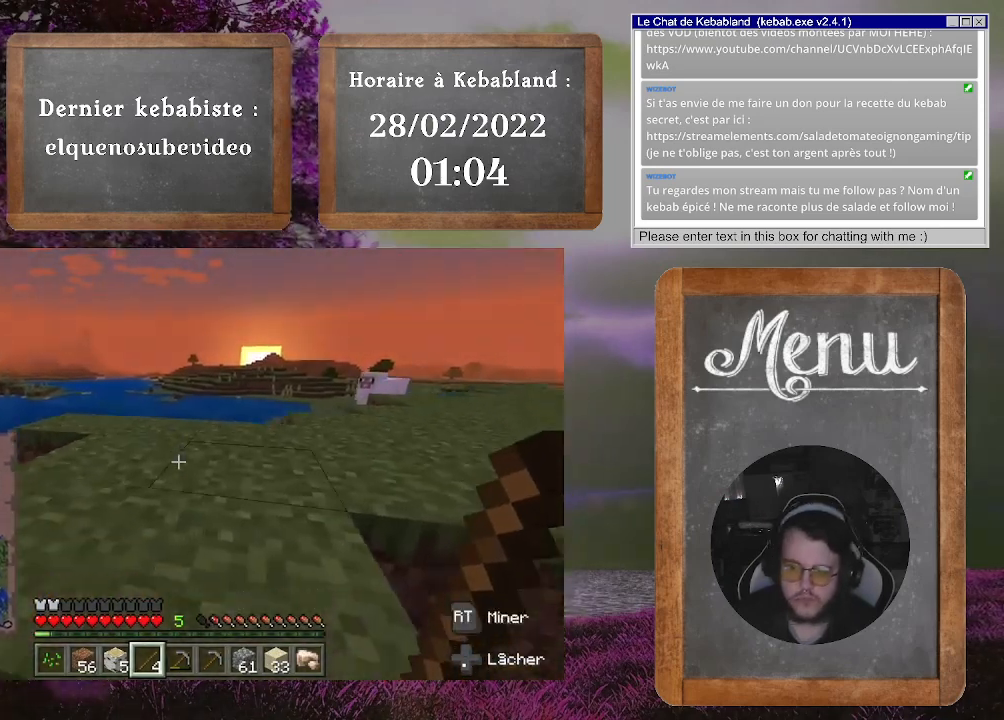
{"buttons": [], "left_stick": "up", "right_stick": "center", "events": []}
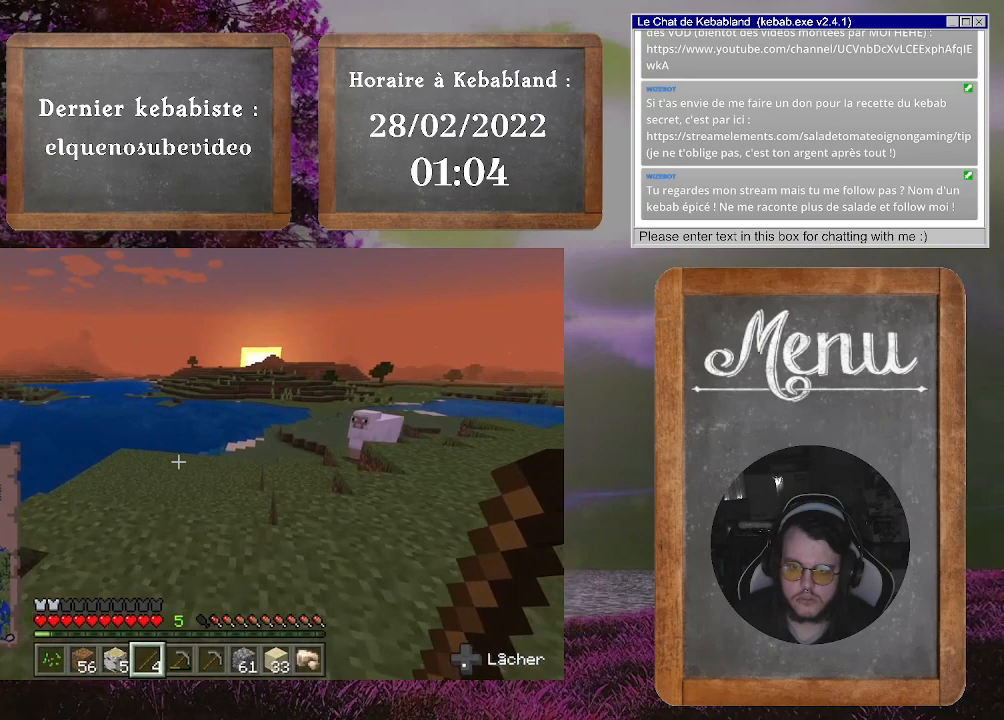
{"buttons": [], "left_stick": "up", "right_stick": "center", "events": [[300, "right_stick", "down-right"], [433, "right_stick", "center"]]}
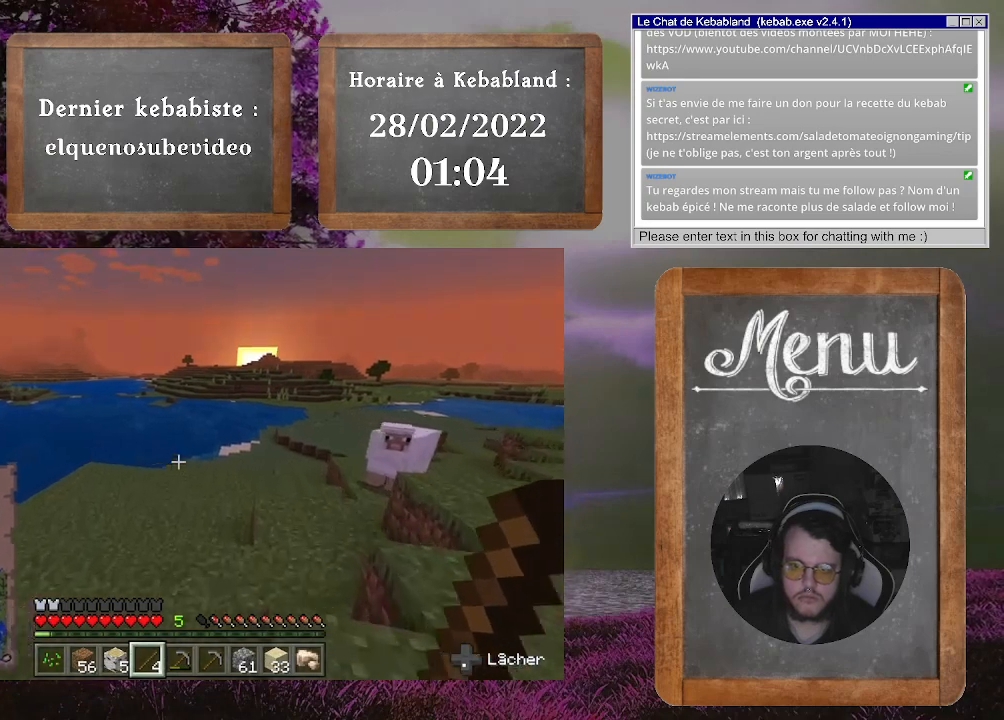
{"buttons": [], "left_stick": "up", "right_stick": "center", "events": []}
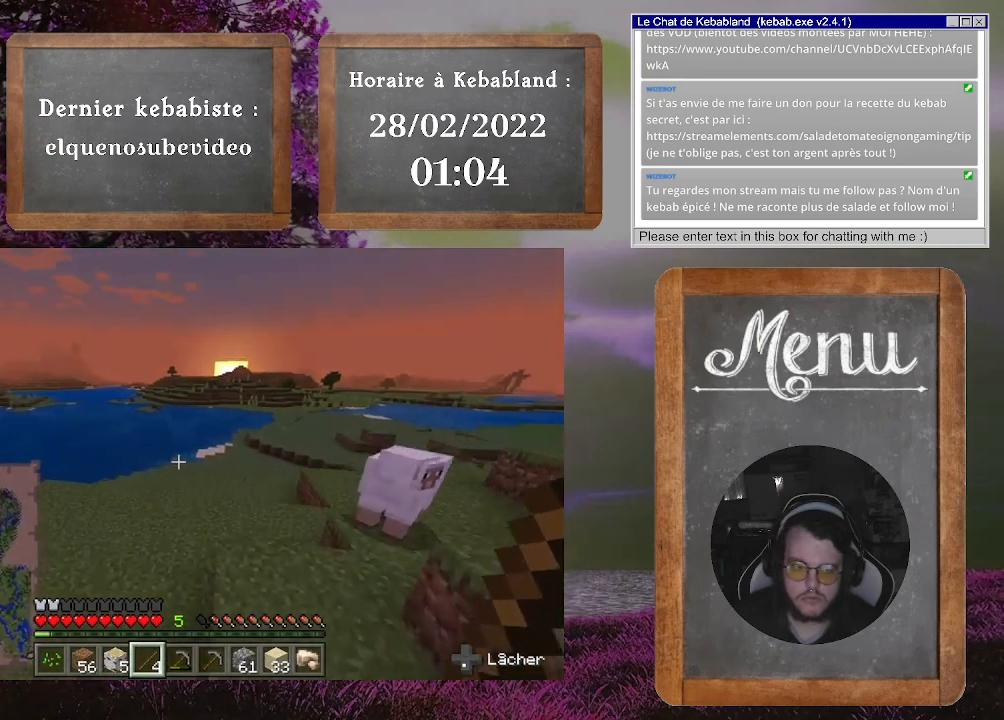
{"buttons": [], "left_stick": "up-right", "right_stick": "center", "events": [[500, "left_stick", "up-right"]]}
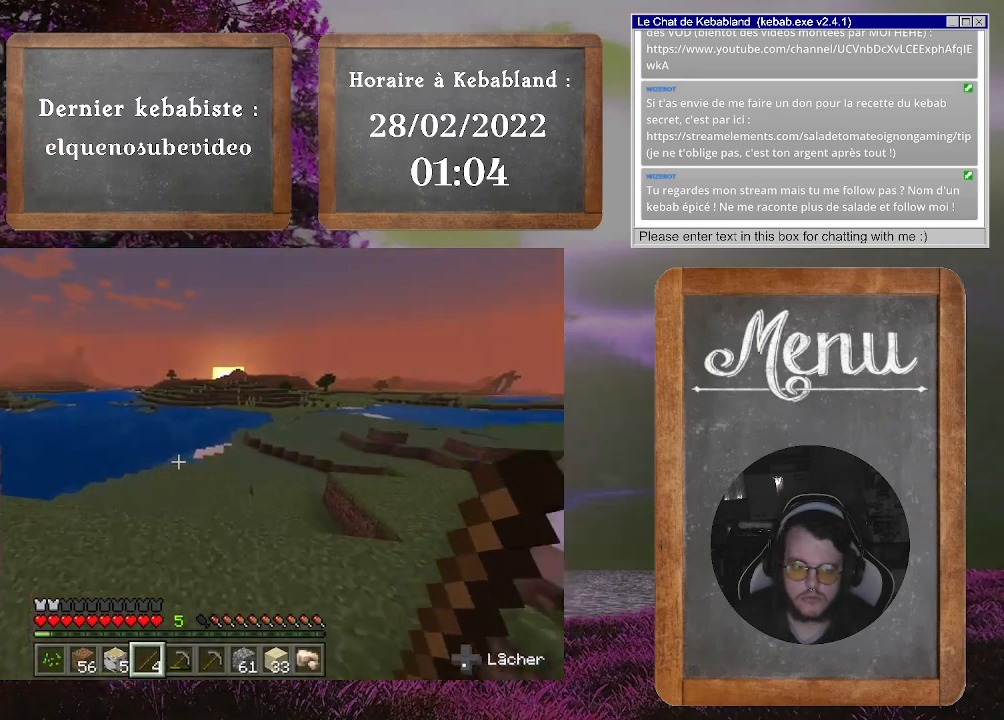
{"buttons": [], "left_stick": "up-right", "right_stick": "left", "events": [[200, "right_stick", "left"]]}
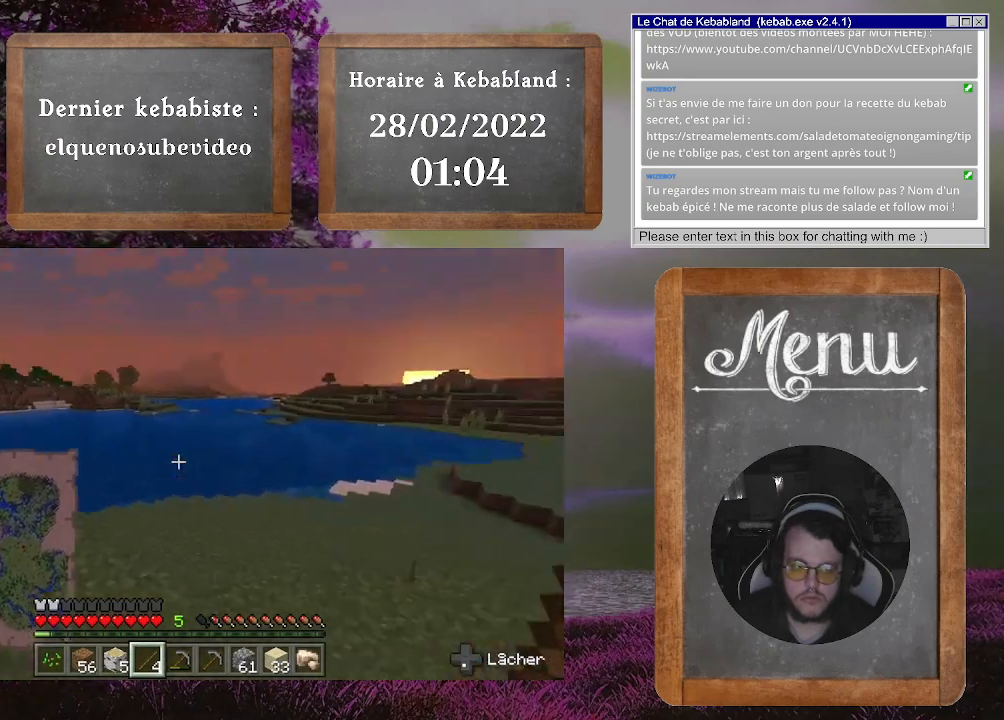
{"buttons": [], "left_stick": "center", "right_stick": "center", "events": [[67, "right_stick", "center"], [100, "left_stick", "center"]]}
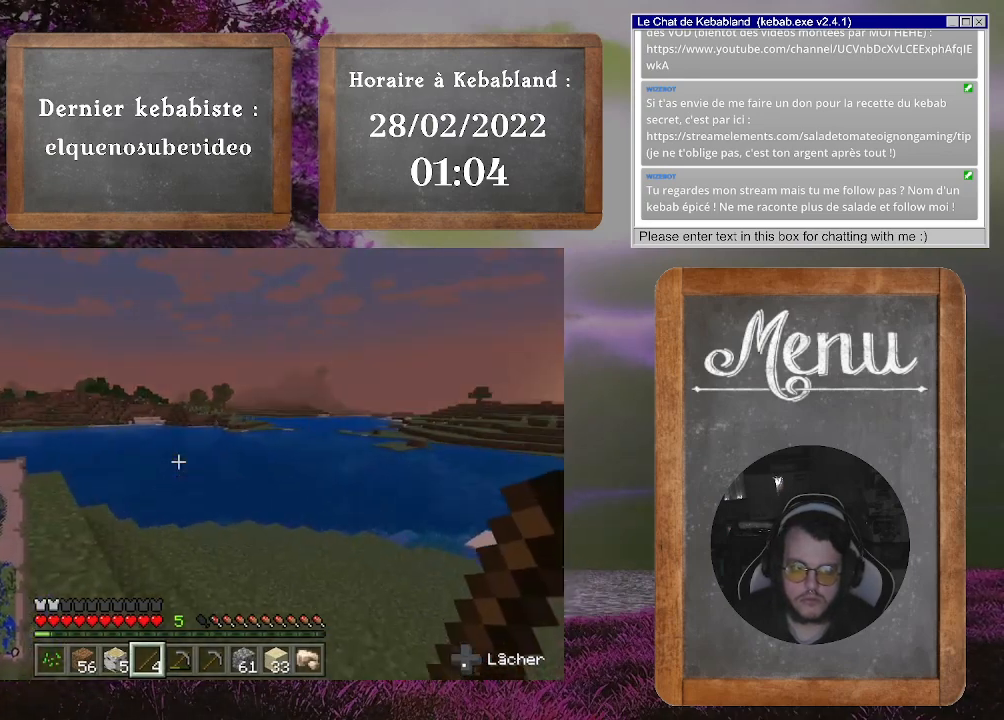
{"buttons": [], "left_stick": "center", "right_stick": "center", "events": []}
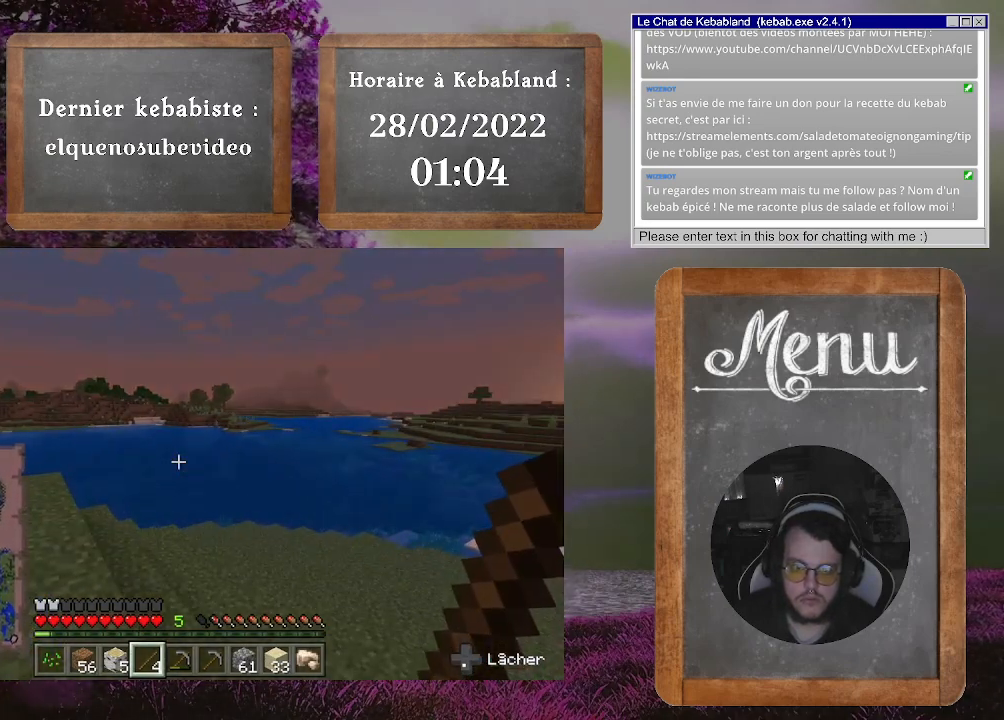
{"buttons": [], "left_stick": "center", "right_stick": "right", "events": [[133, "right_stick", "right"]]}
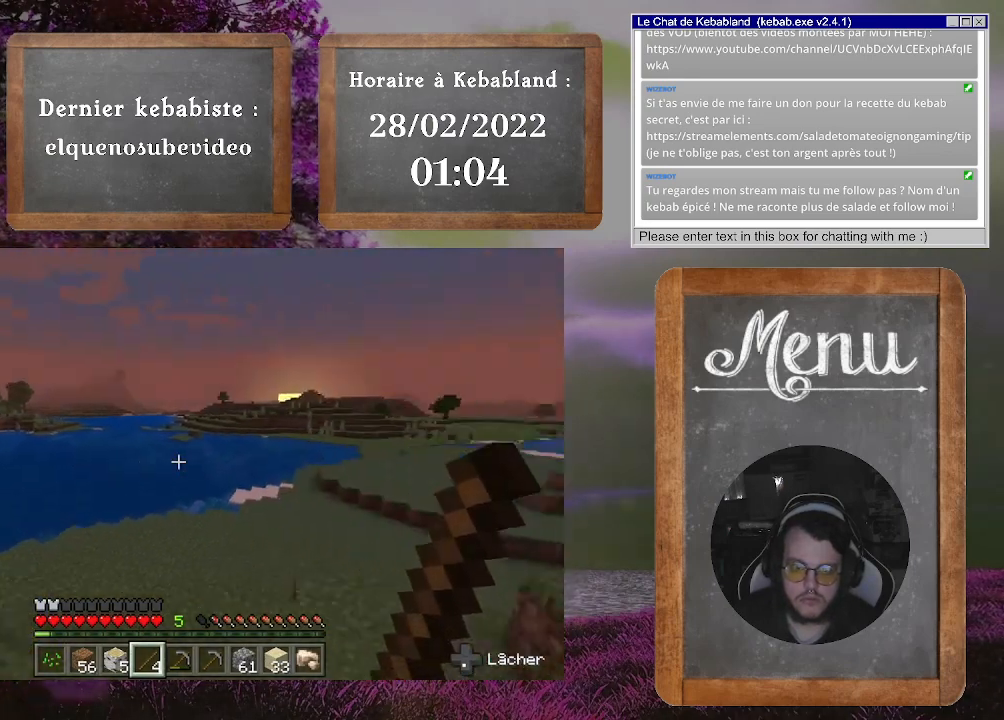
{"buttons": [], "left_stick": "center", "right_stick": "right", "events": []}
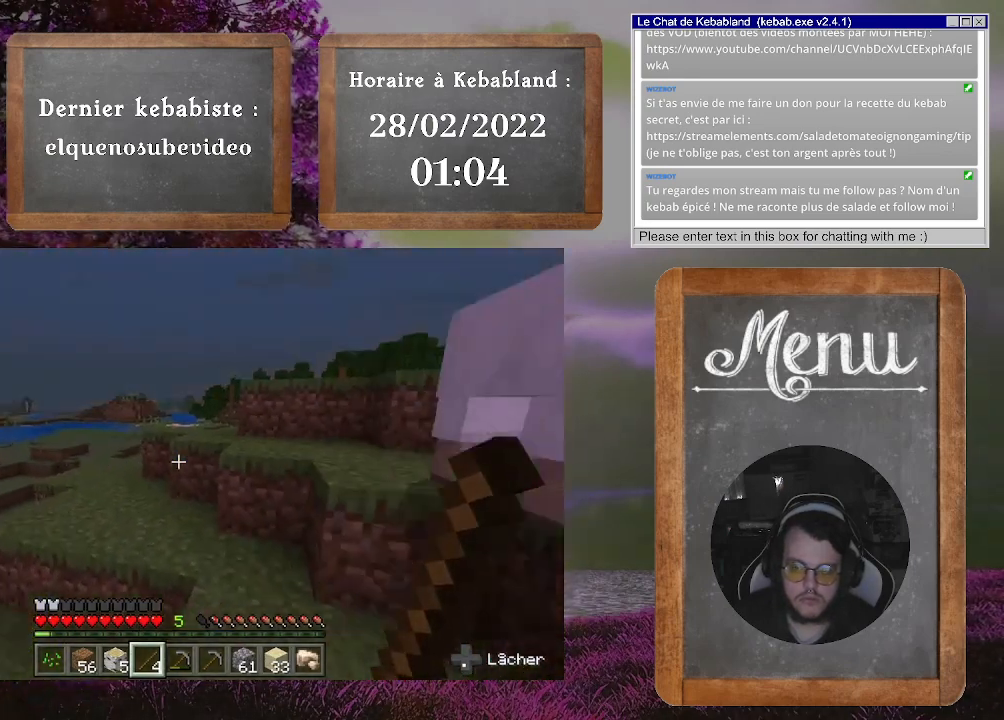
{"buttons": [], "left_stick": "center", "right_stick": "center", "events": [[100, "right_stick", "center"]]}
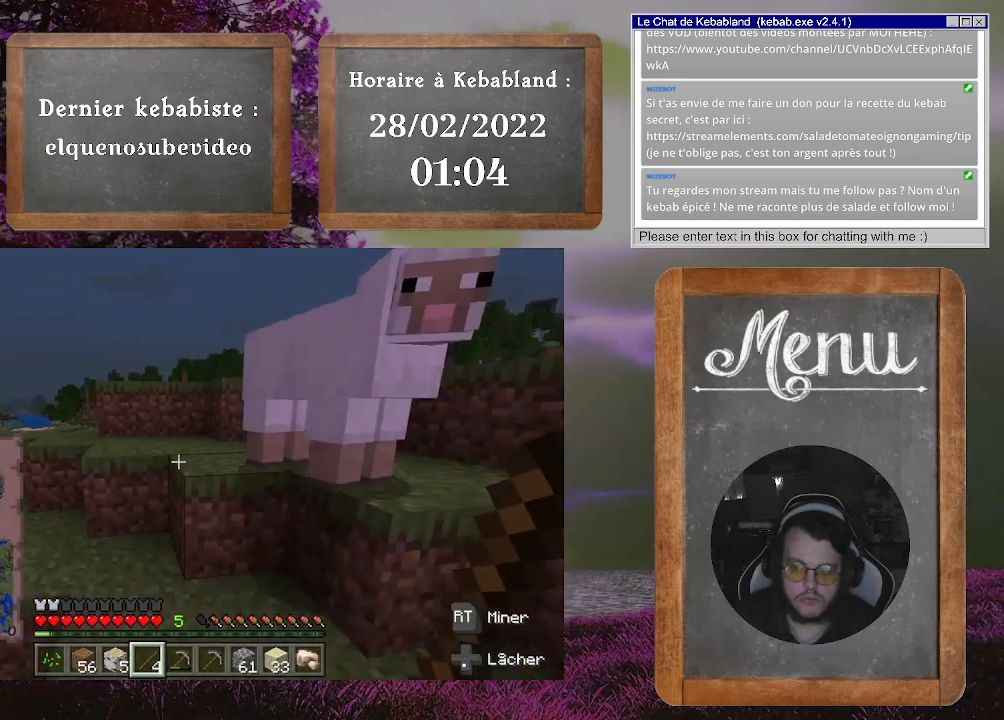
{"buttons": [], "left_stick": "center", "right_stick": "center", "events": []}
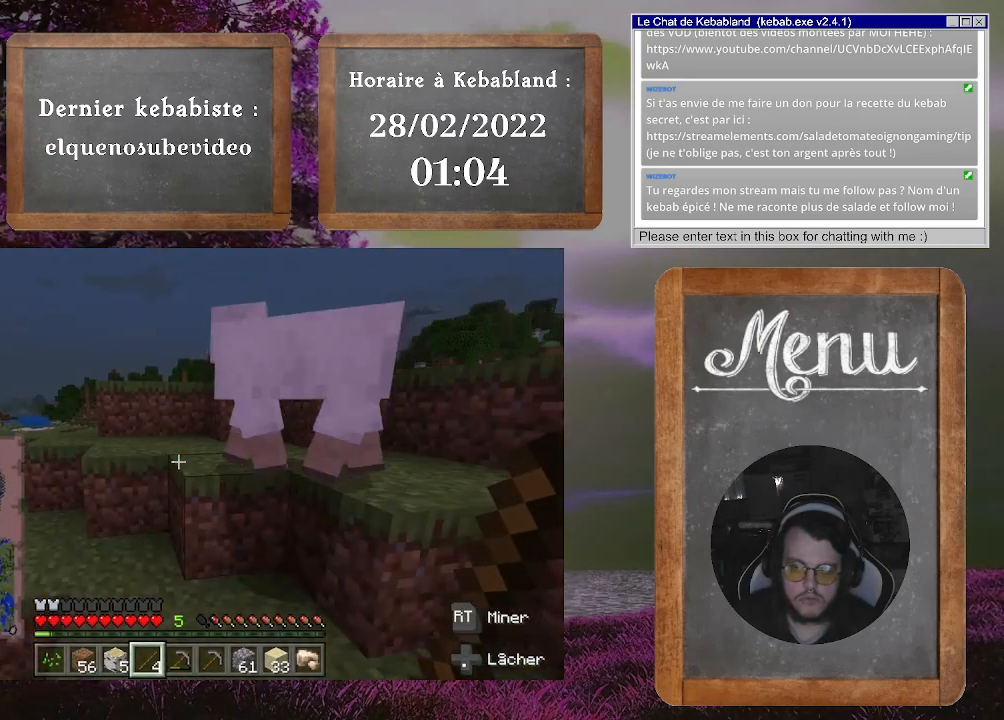
{"buttons": [], "left_stick": "up", "right_stick": "center", "events": [[467, "left_stick", "up"]]}
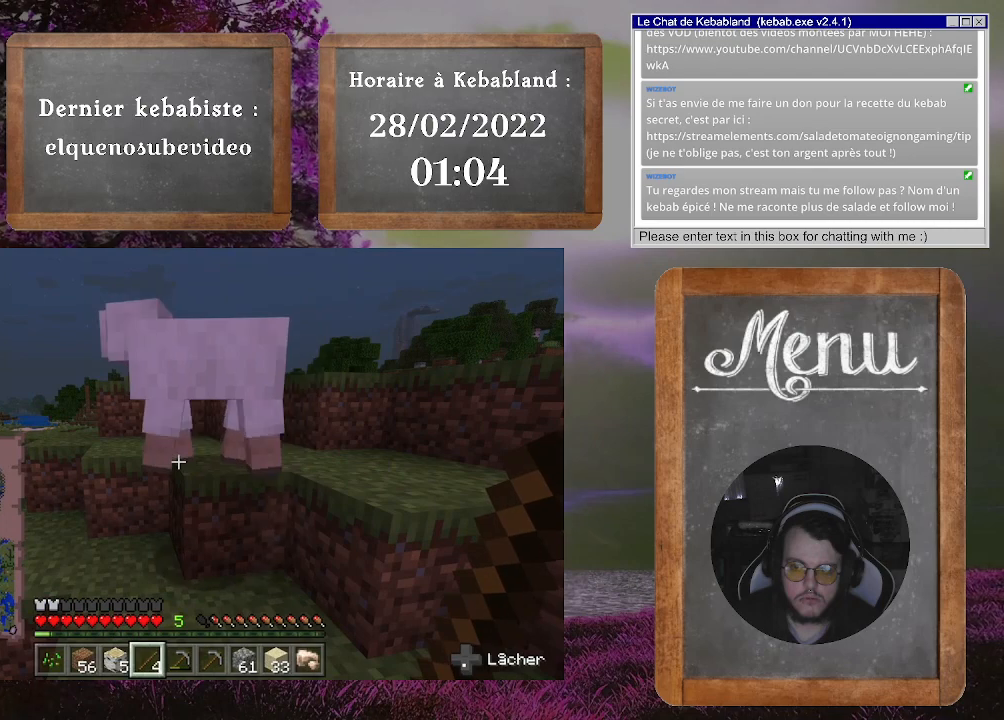
{"buttons": [], "left_stick": "up-left", "right_stick": "center", "events": [[233, "left_stick", "up-left"]]}
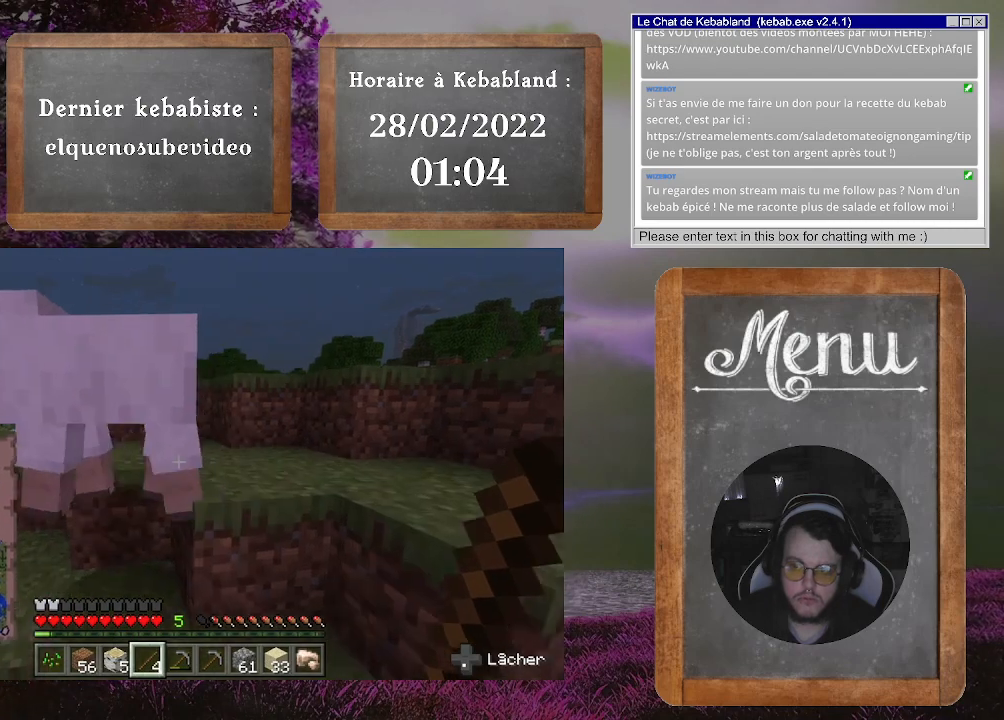
{"buttons": [], "left_stick": "left", "right_stick": "left", "events": [[300, "left_stick", "left"], [367, "right_stick", "left"]]}
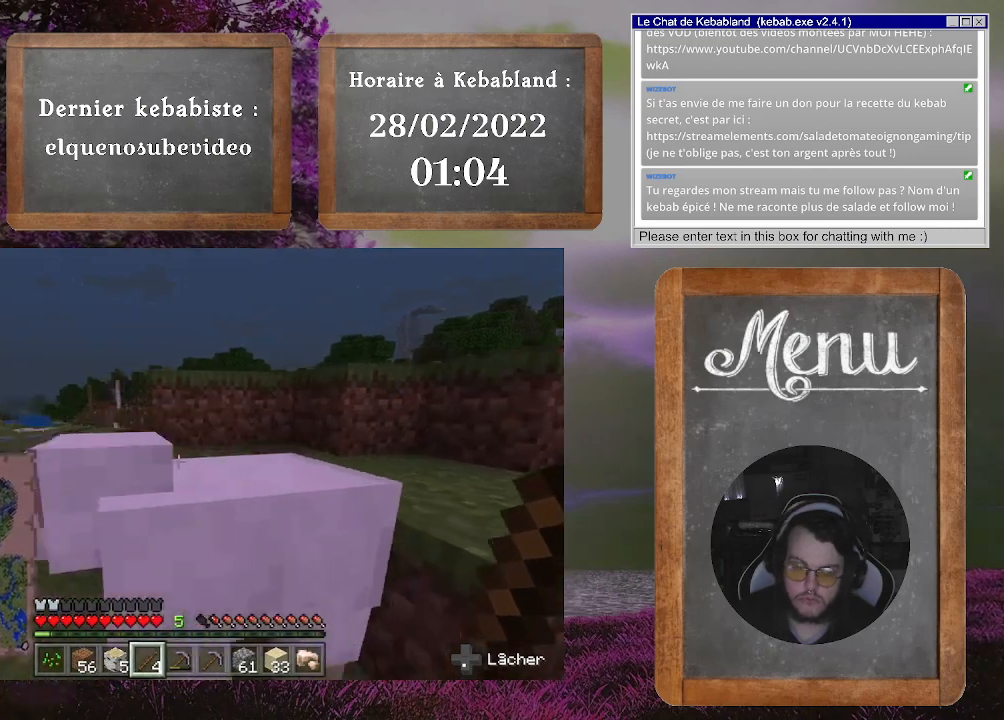
{"buttons": [], "left_stick": "up-left", "right_stick": "center", "events": [[67, "left_stick", "up-left"], [333, "right_stick", "center"]]}
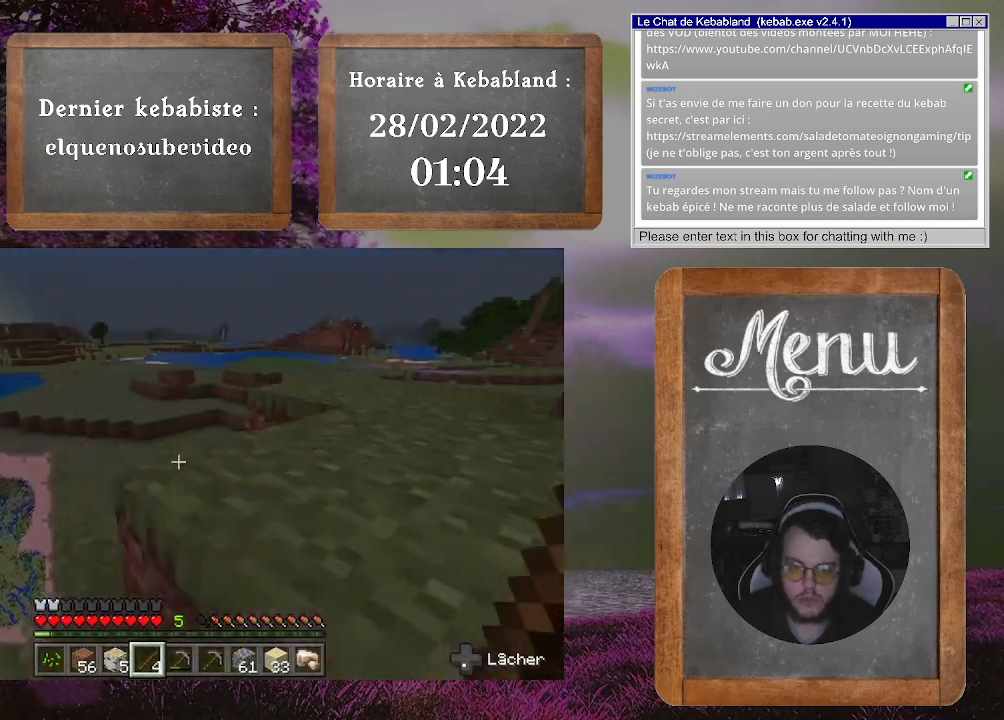
{"buttons": [], "left_stick": "up-left", "right_stick": "center", "events": []}
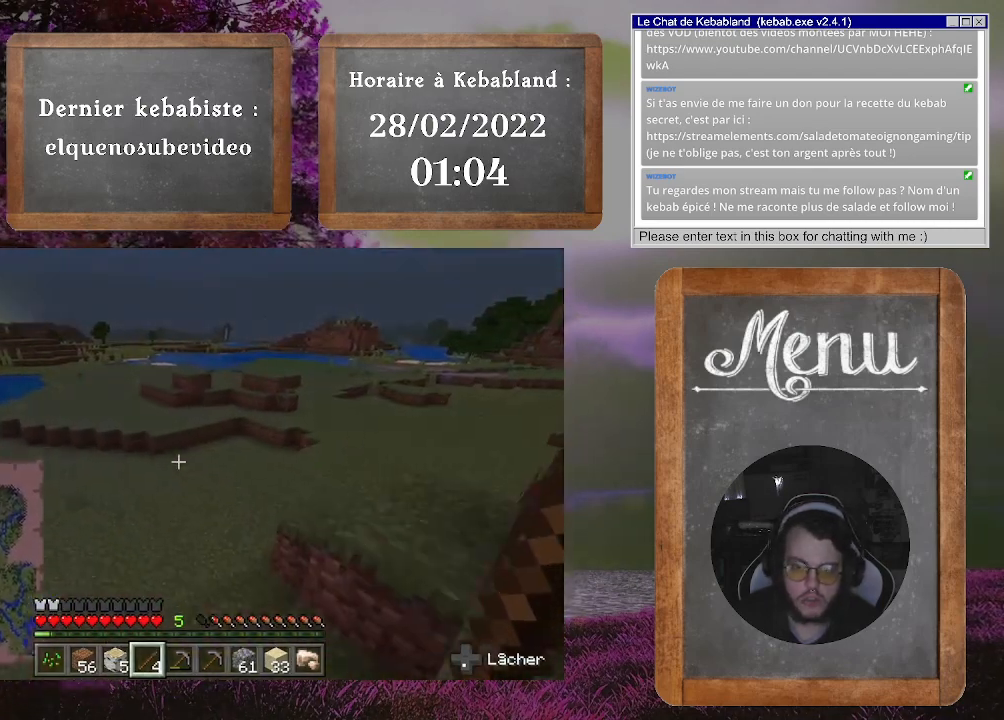
{"buttons": [], "left_stick": "up", "right_stick": "center", "events": [[200, "left_stick", "up"]]}
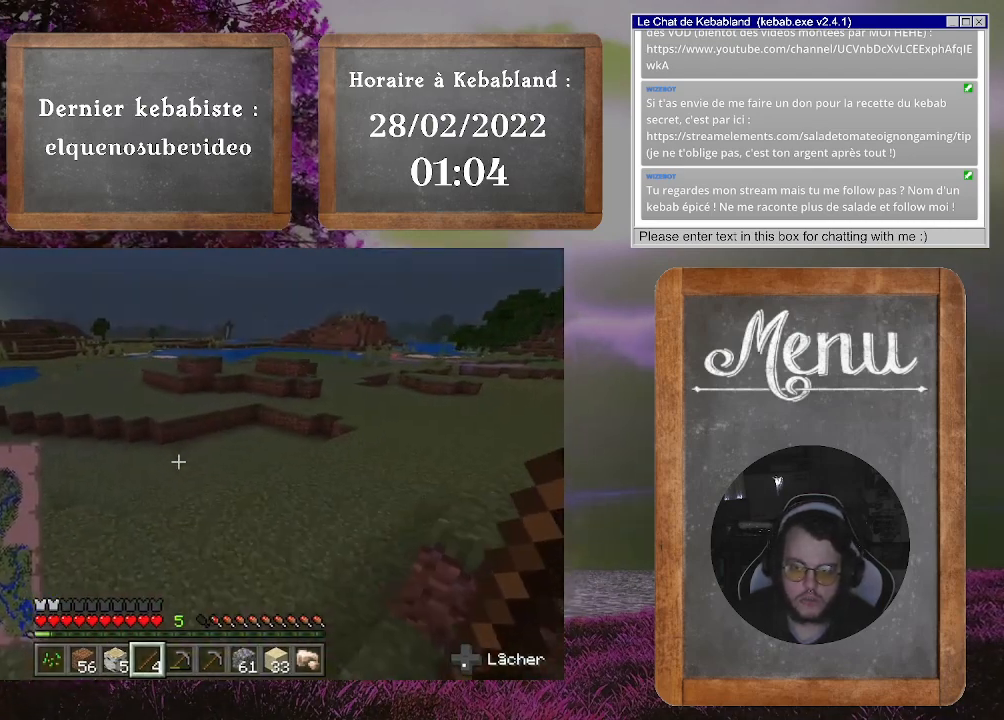
{"buttons": [], "left_stick": "up", "right_stick": "center", "events": []}
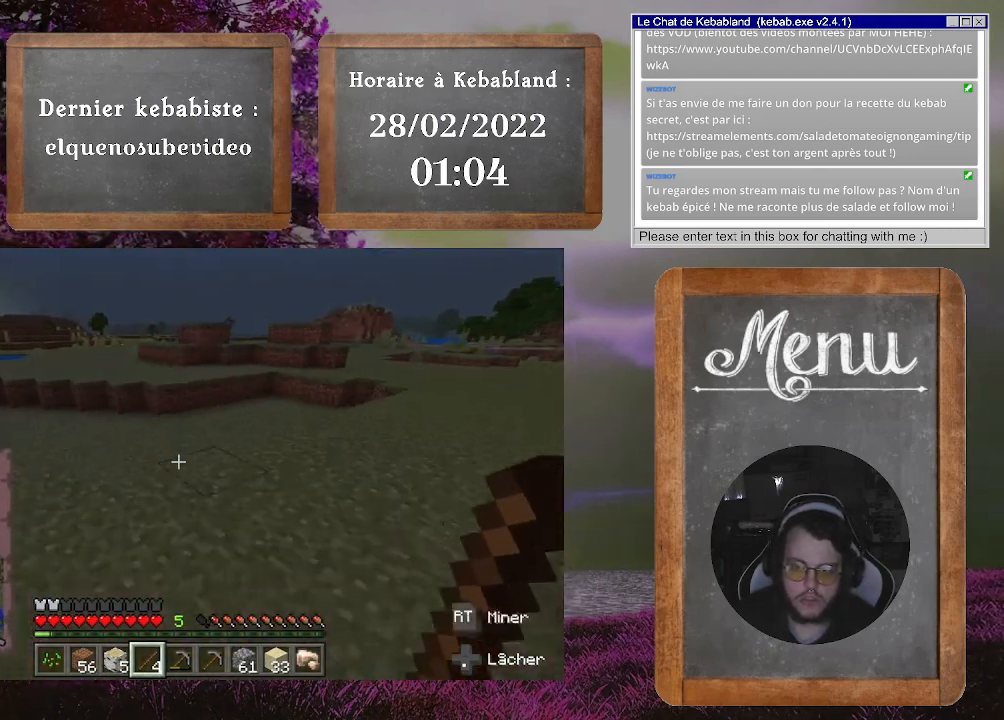
{"buttons": [], "left_stick": "up", "right_stick": "center", "events": []}